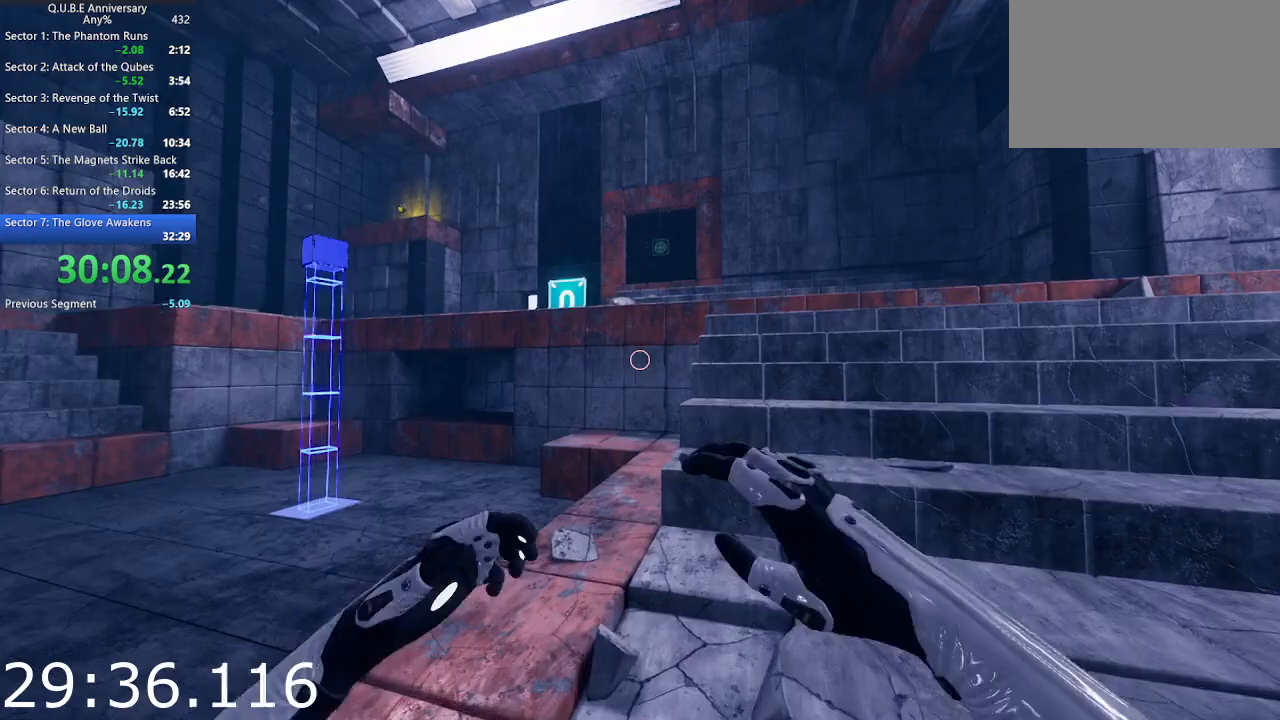
Gameplay with keyboard and mouse; each line is a JSON object with the keys and mouse buttons held at the frame after it. "events" lists presses ("down") and releases ("up") of "1", "2", "3", "4", "5", "a", "alt", "c", "ctrl", "d", "e", "escape", "f", "q", "r", "s", "shift", "space", "tab", "v", "w", "x", "z", "mouse_left", "mouse_middle", "mouse_right", "mouse_wheel_up" and "mouse_wheel_down" between this image and that frame as [ms after this image, input, new state], when the widget could be followed in between. "mouse_left", "mouse_middle", "mouse_right", "mouse_wheel_up", "mouse_wheel_down" = the "left", "middle", "right", "wheel_up", "wheel_down" buttons of the "mouse" list. No other keys are recorded. Not read: mouse_move.
{"keys": ["space", "w"], "mouse": [], "events": [[417, "space", "down"]]}
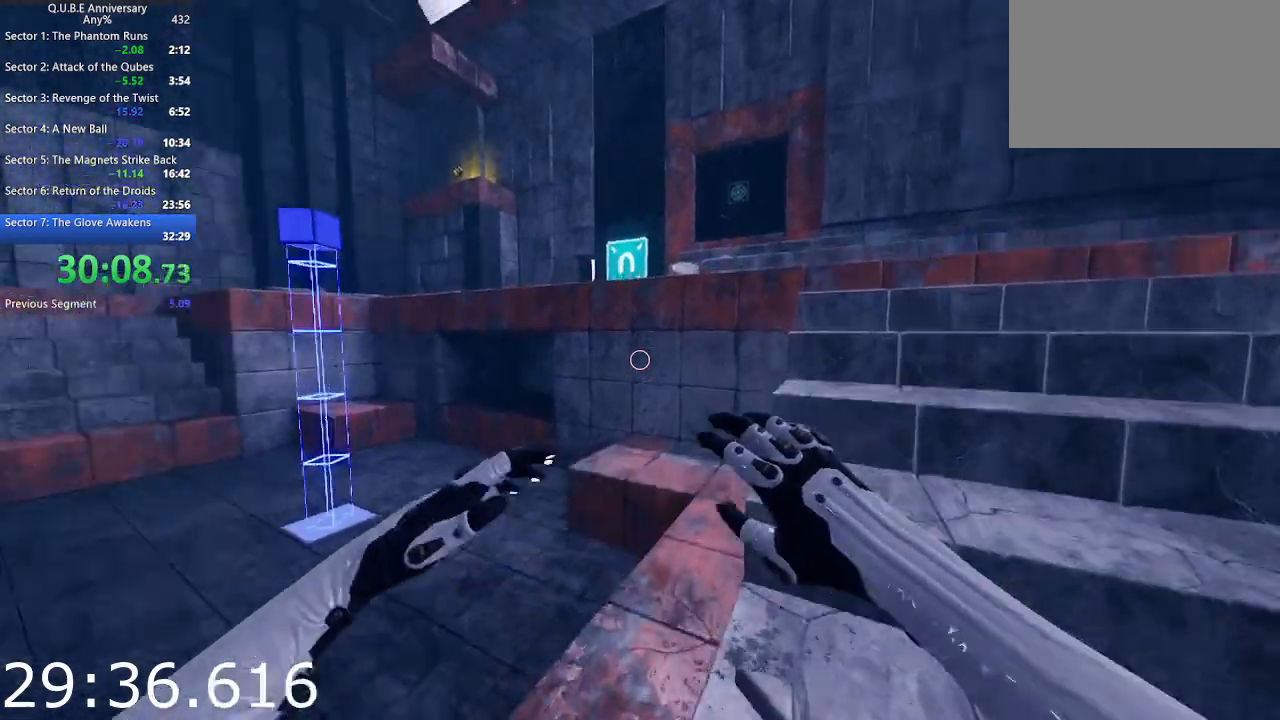
{"keys": ["d", "s"], "mouse": [], "events": [[17, "d", "down"], [100, "space", "up"], [100, "w", "up"], [300, "s", "down"]]}
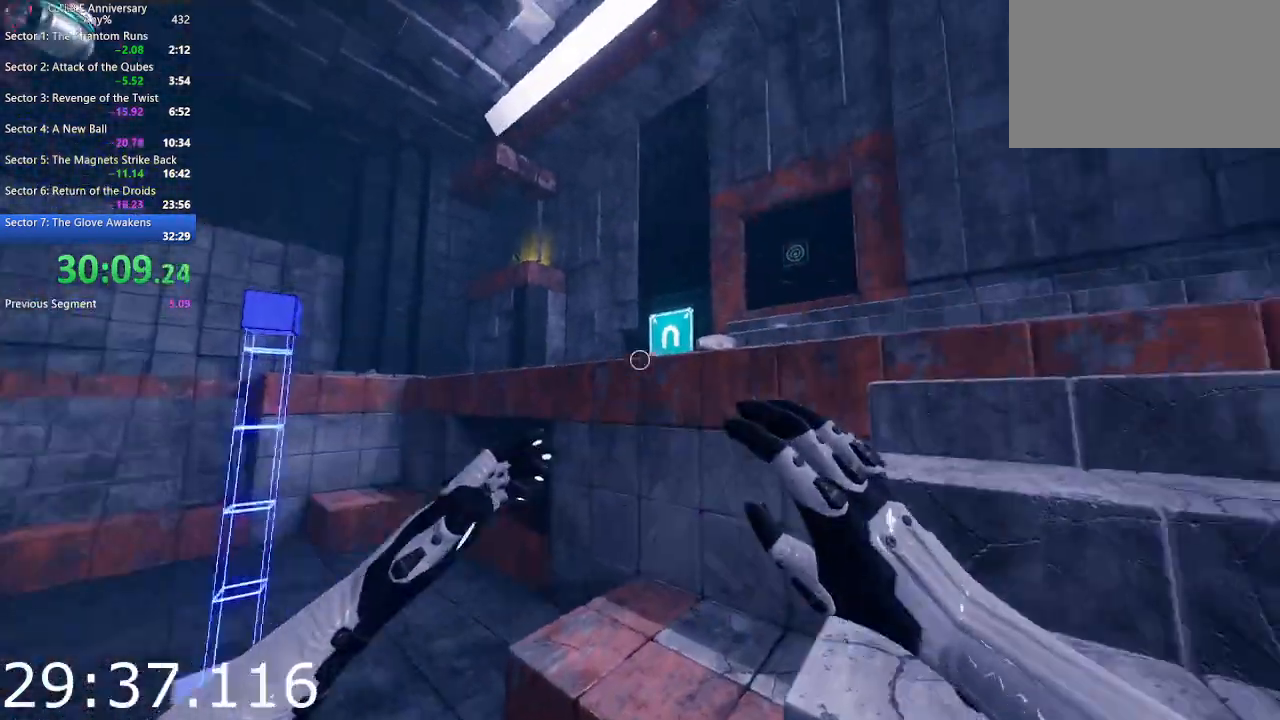
{"keys": ["d", "w"], "mouse": ["left"], "events": [[117, "space", "down"], [267, "s", "up"], [267, "space", "up"], [350, "w", "down"], [450, "mouse_left", "down"]]}
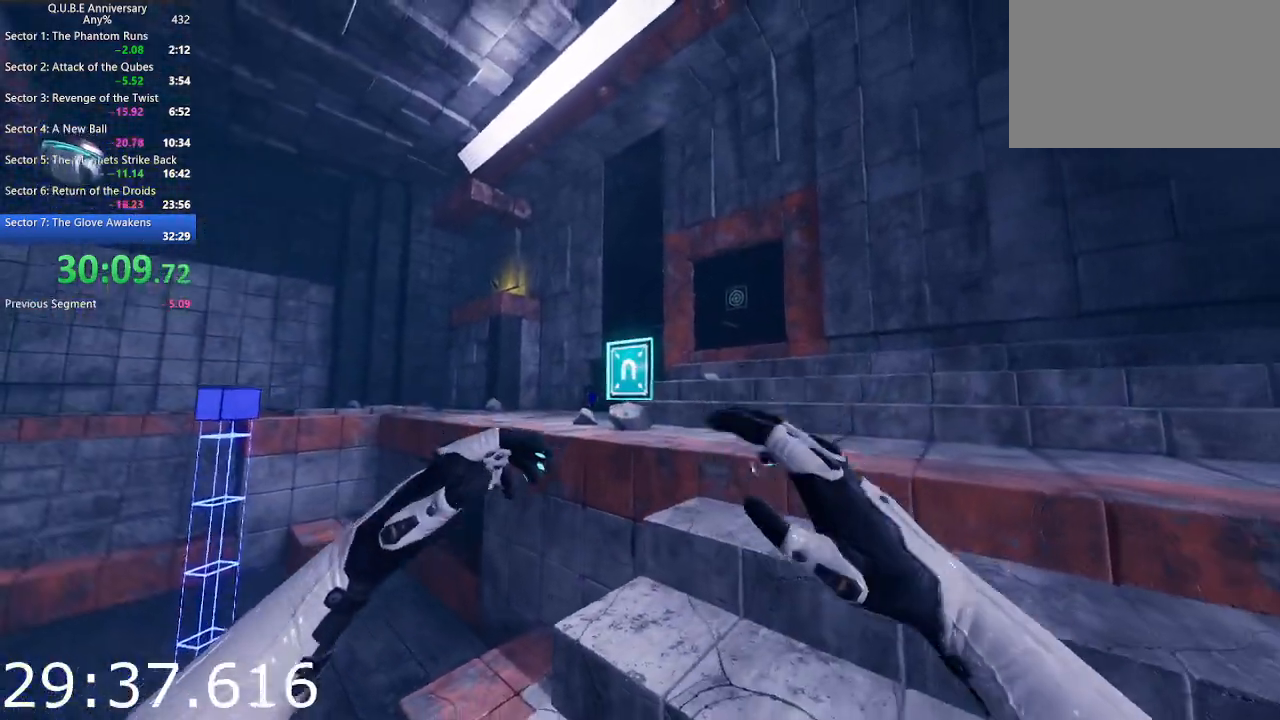
{"keys": ["d", "w"], "mouse": [], "events": [[33, "d", "up"], [33, "mouse_left", "up"], [283, "d", "down"]]}
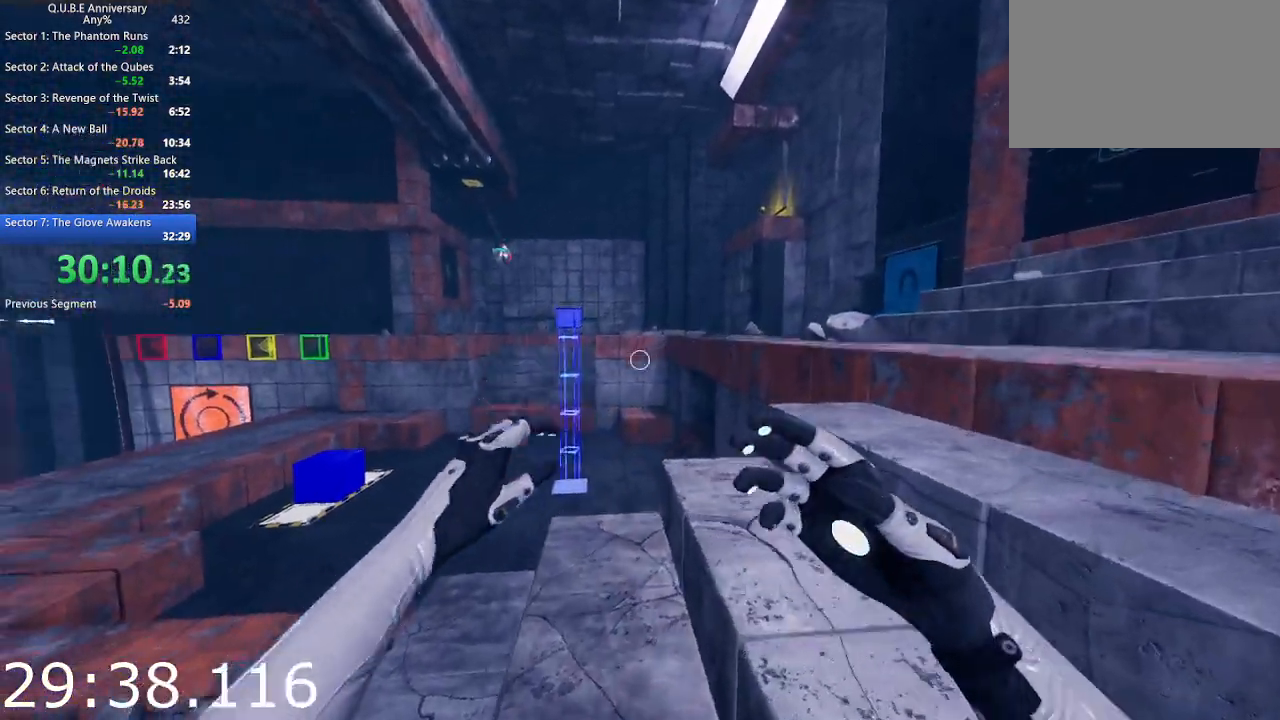
{"keys": ["d"], "mouse": [], "events": [[383, "w", "up"]]}
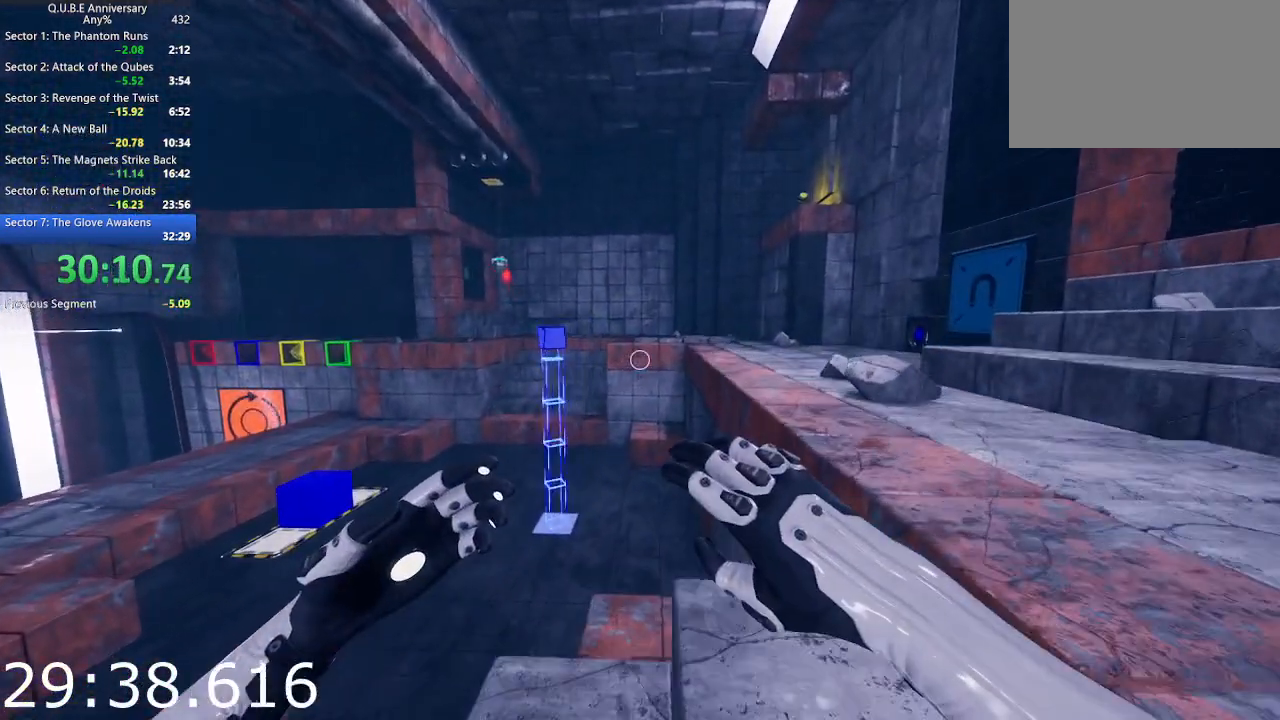
{"keys": ["d", "w"], "mouse": [], "events": [[217, "w", "down"]]}
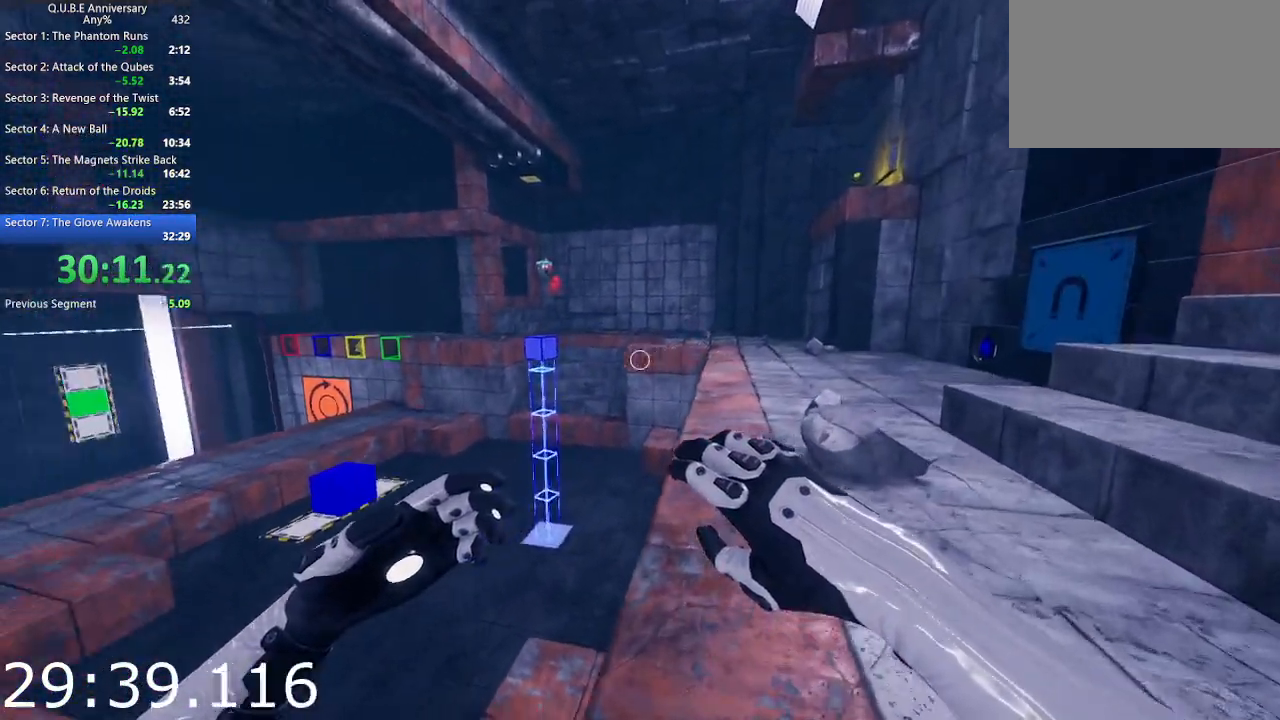
{"keys": ["d", "w"], "mouse": [], "events": []}
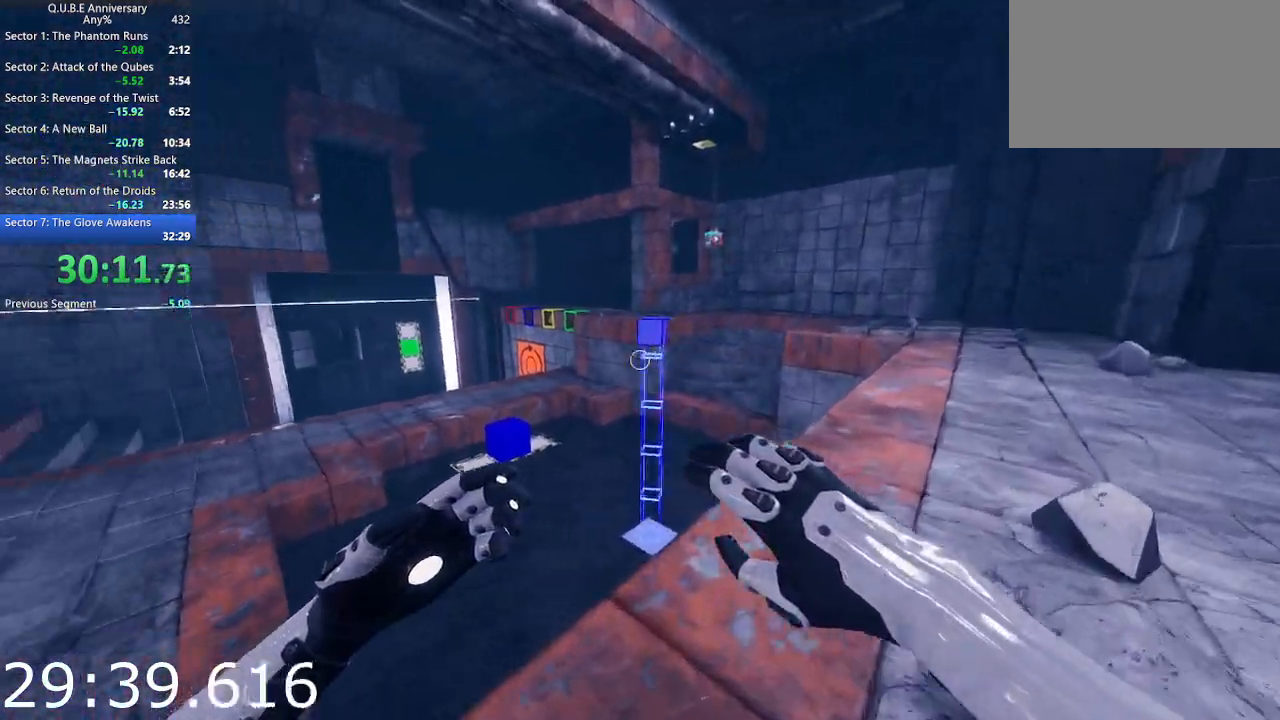
{"keys": ["d"], "mouse": [], "events": [[200, "w", "up"], [333, "w", "down"], [483, "w", "up"]]}
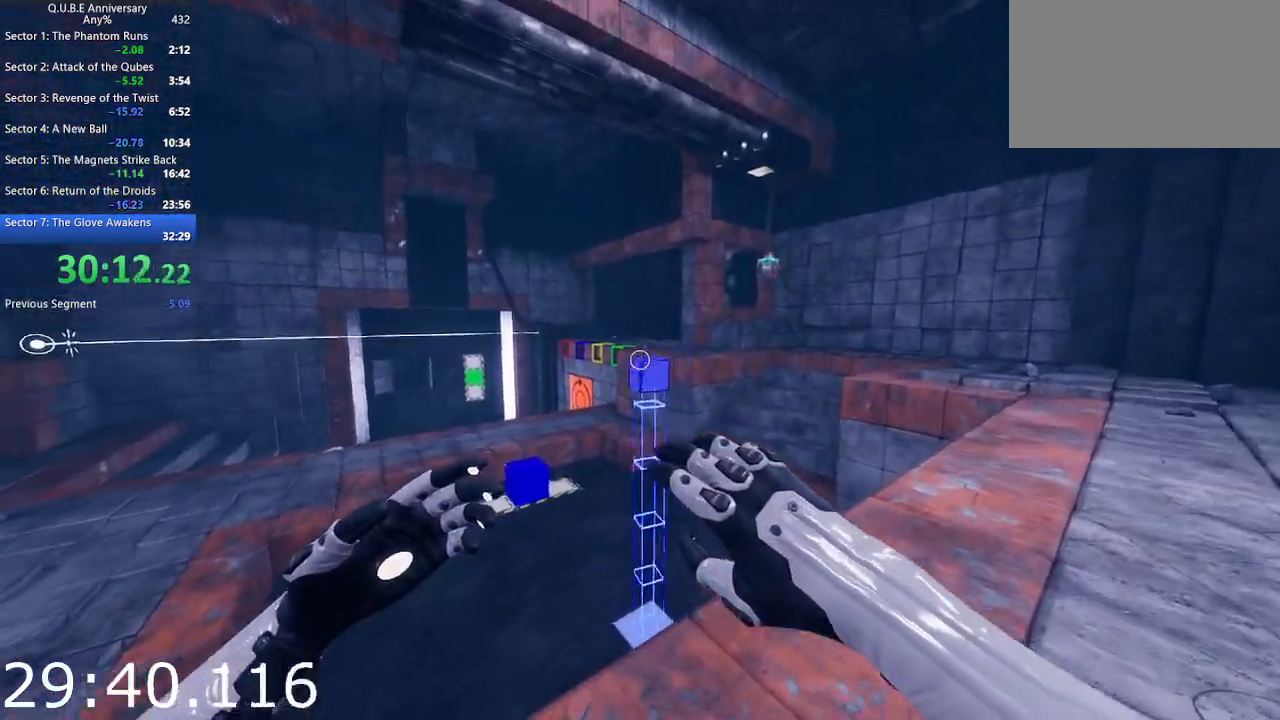
{"keys": ["a"], "mouse": [], "events": [[67, "w", "down"], [267, "d", "up"], [317, "a", "down"], [350, "w", "up"]]}
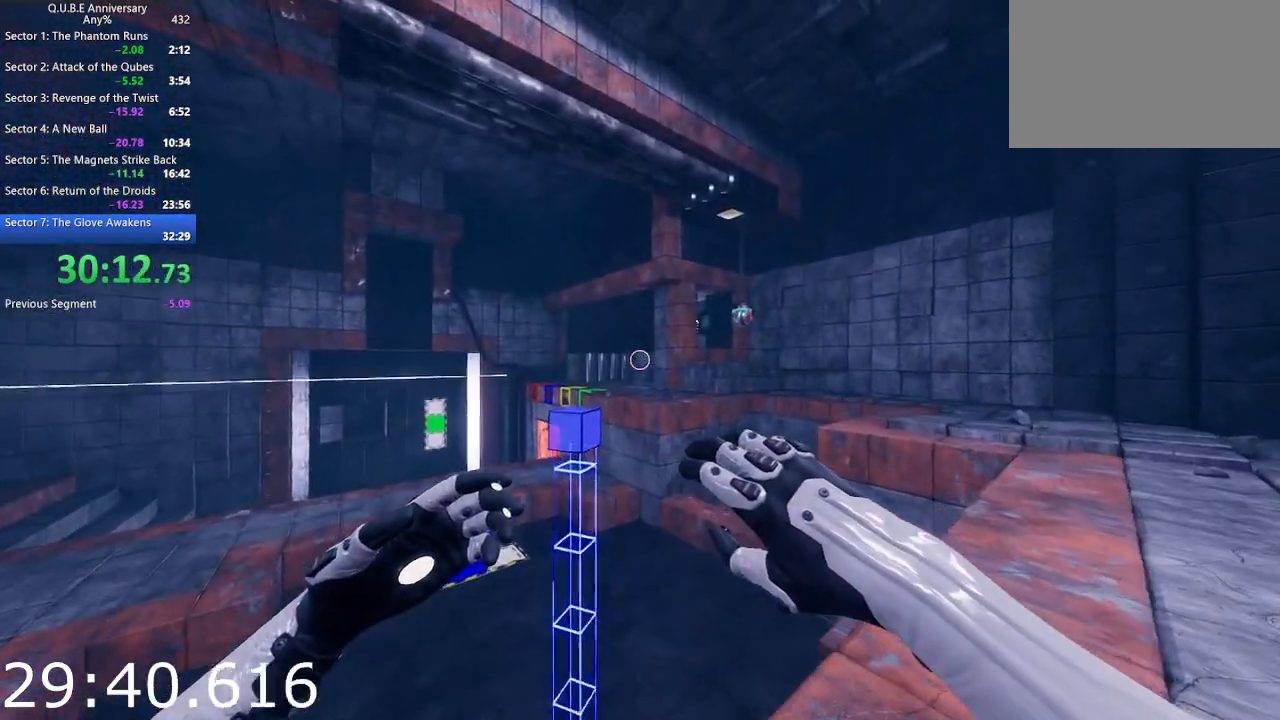
{"keys": ["e"], "mouse": [], "events": [[83, "s", "down"], [133, "a", "up"], [333, "s", "up"], [467, "e", "down"]]}
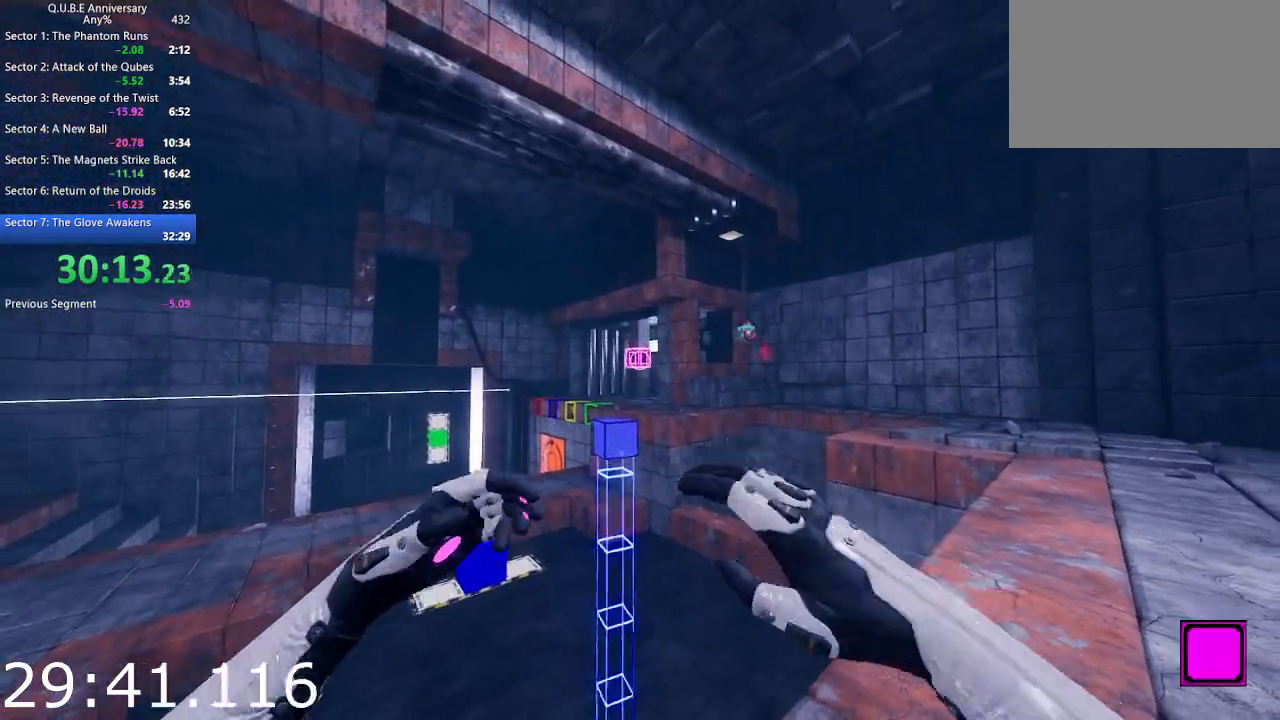
{"keys": ["e"], "mouse": [], "events": [[100, "e", "up"], [433, "e", "down"]]}
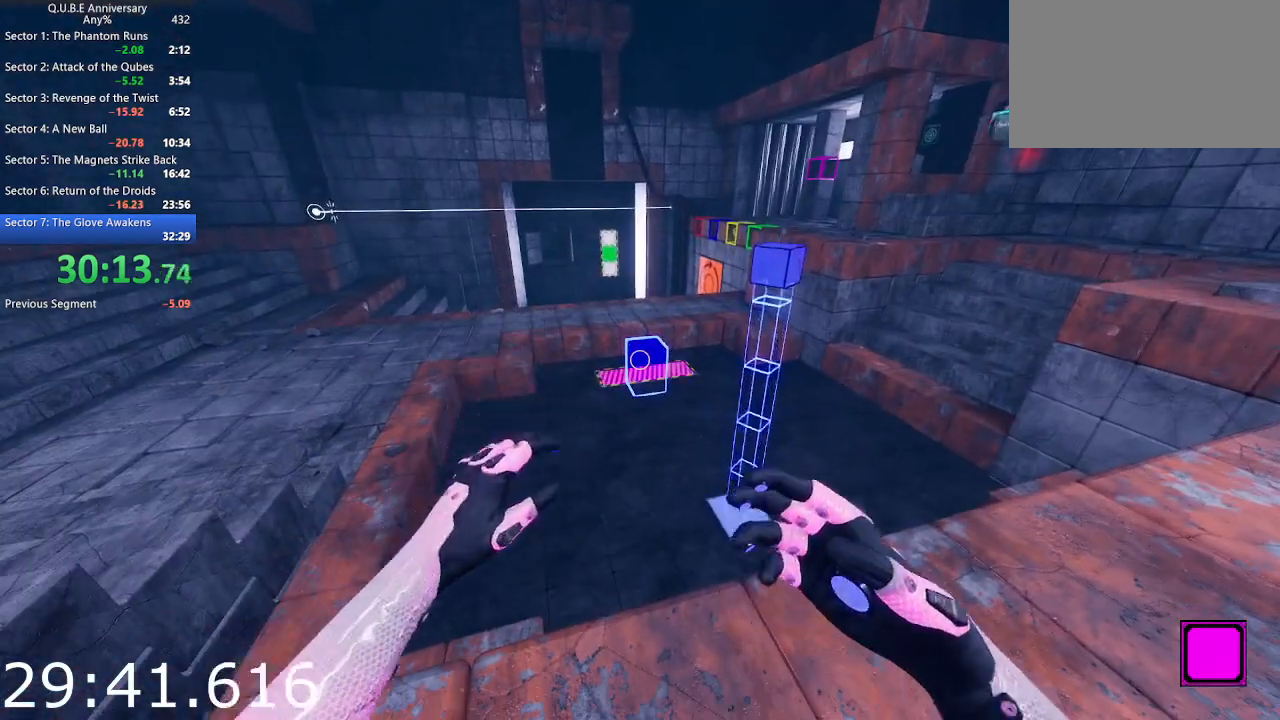
{"keys": ["a"], "mouse": [], "events": [[33, "e", "up"], [117, "e", "down"], [267, "a", "down"], [267, "e", "up"]]}
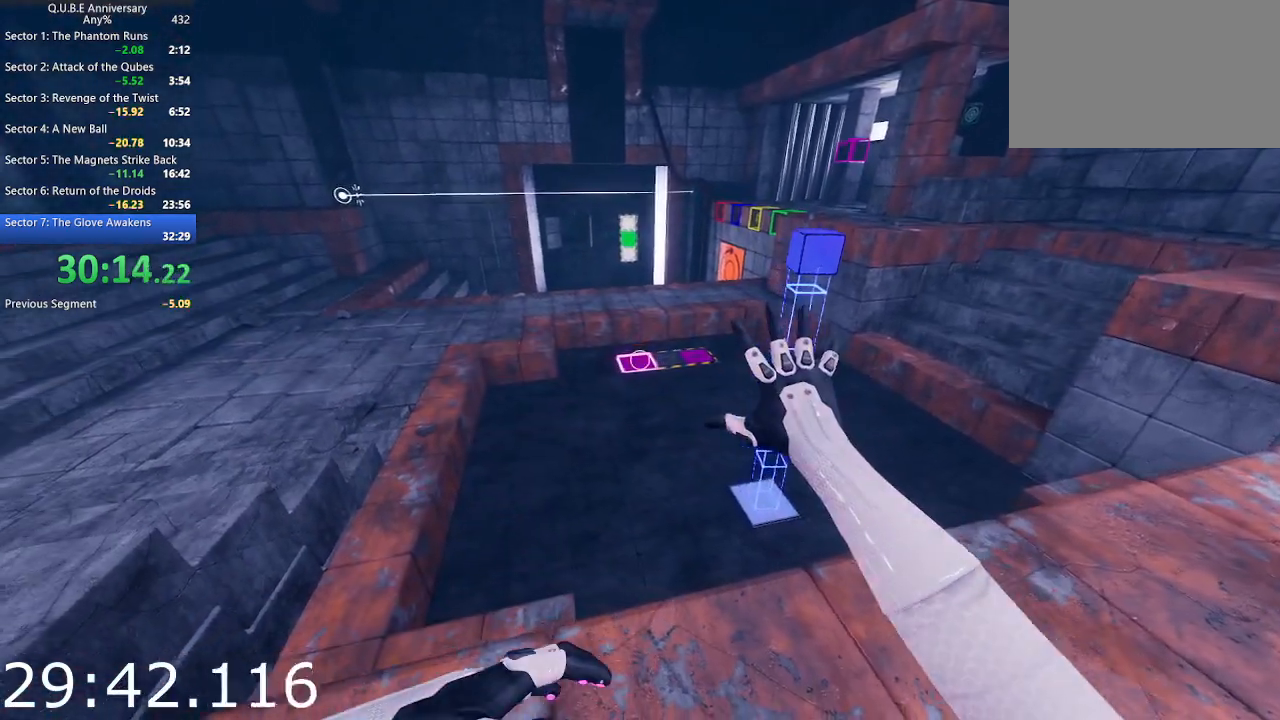
{"keys": ["a", "s"], "mouse": [], "events": [[83, "a", "up"], [83, "mouse_left", "down"], [183, "mouse_left", "up"], [283, "mouse_left", "down"], [367, "s", "down"], [417, "a", "down"], [417, "mouse_left", "up"]]}
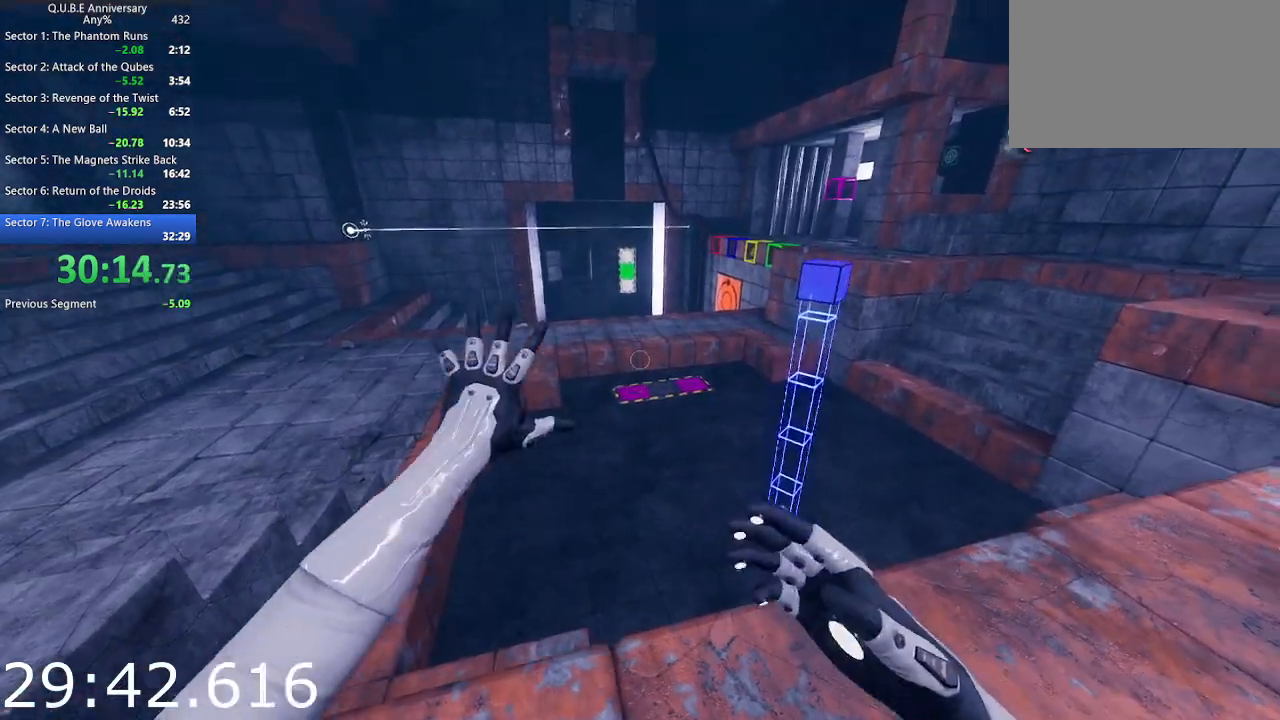
{"keys": ["q"], "mouse": [], "events": [[100, "a", "up"], [150, "s", "up"], [433, "q", "down"]]}
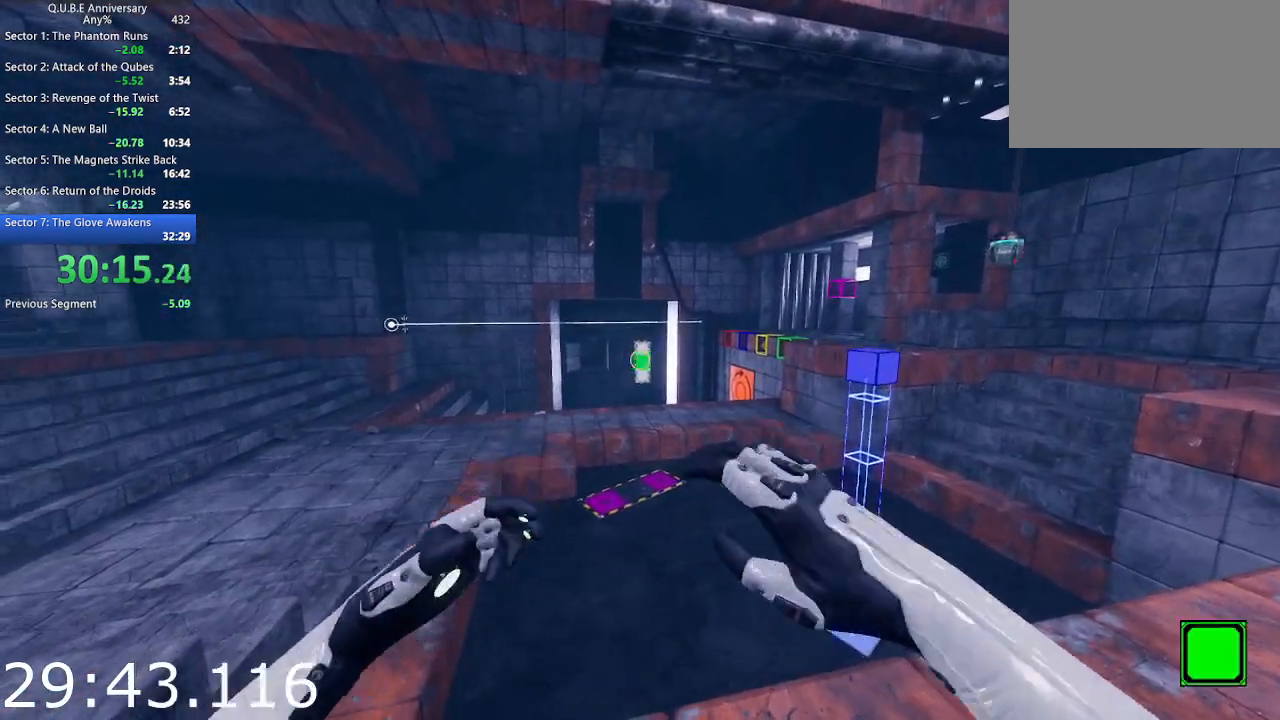
{"keys": ["a"], "mouse": [], "events": [[83, "q", "up"], [317, "a", "down"]]}
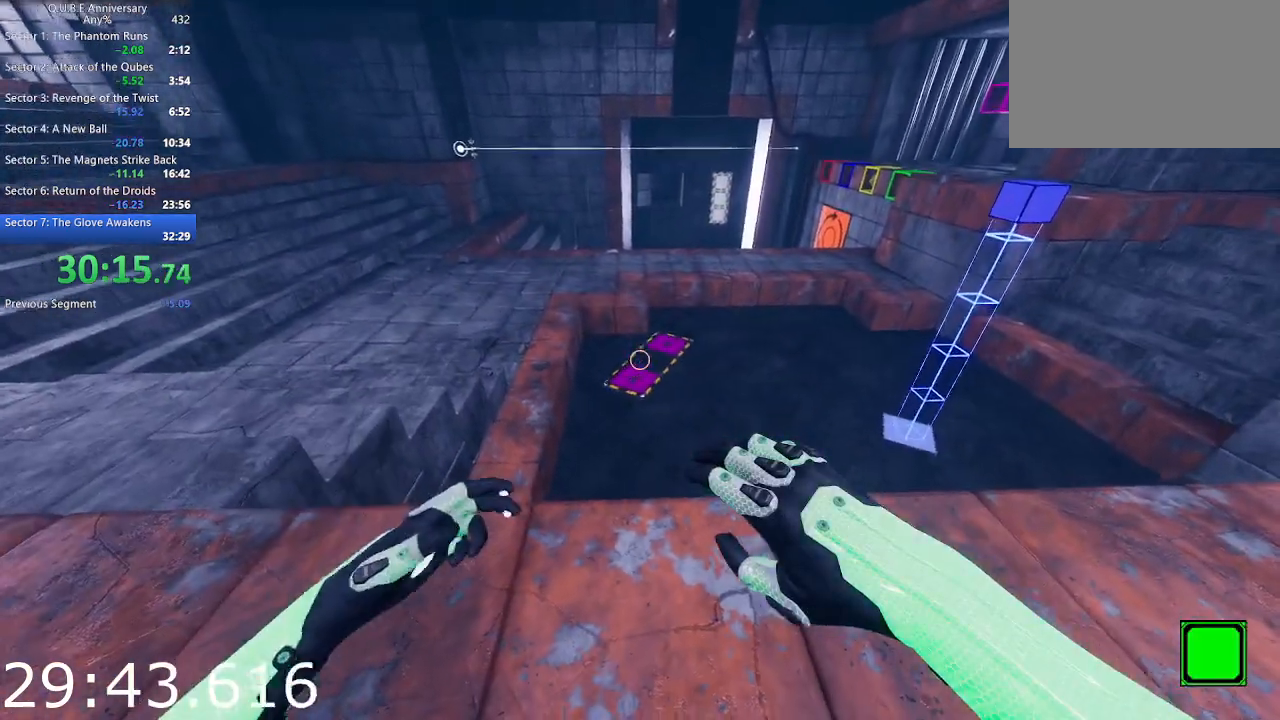
{"keys": [], "mouse": [], "events": [[33, "w", "down"], [317, "a", "up"], [317, "w", "up"]]}
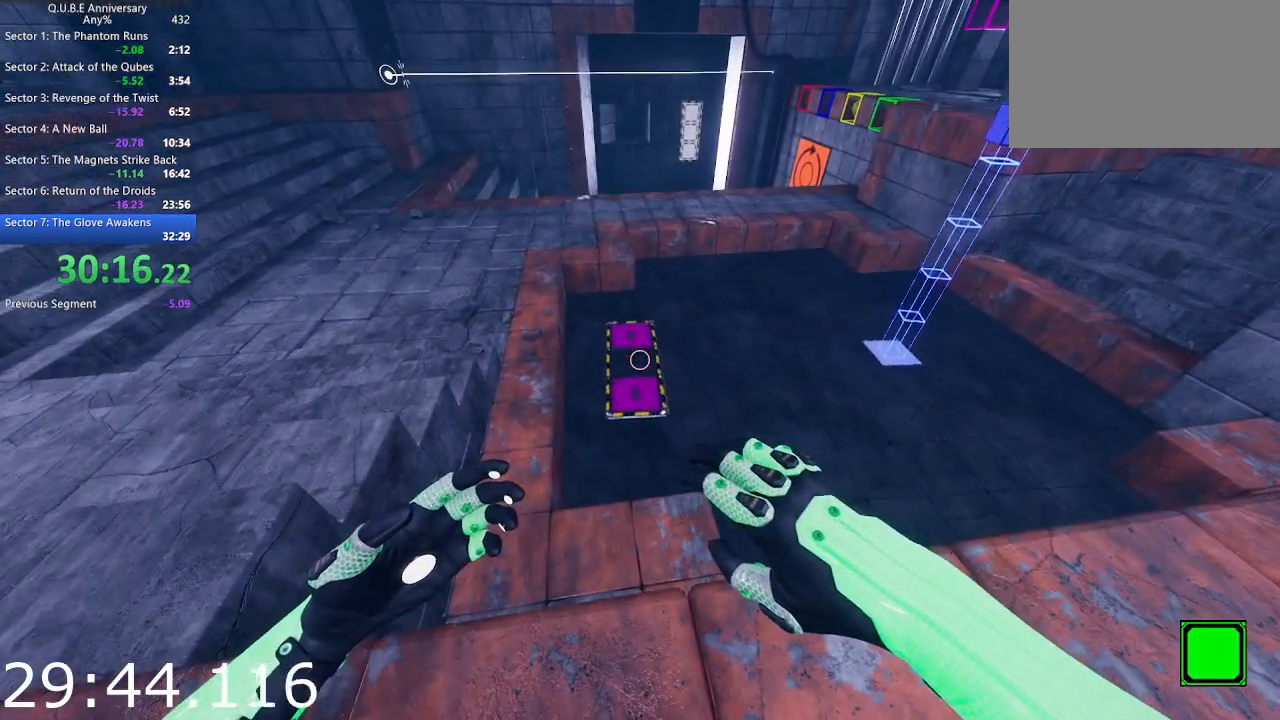
{"keys": ["e"], "mouse": [], "events": [[67, "e", "down"], [200, "e", "up"], [300, "e", "down"], [333, "e", "up"], [433, "e", "down"]]}
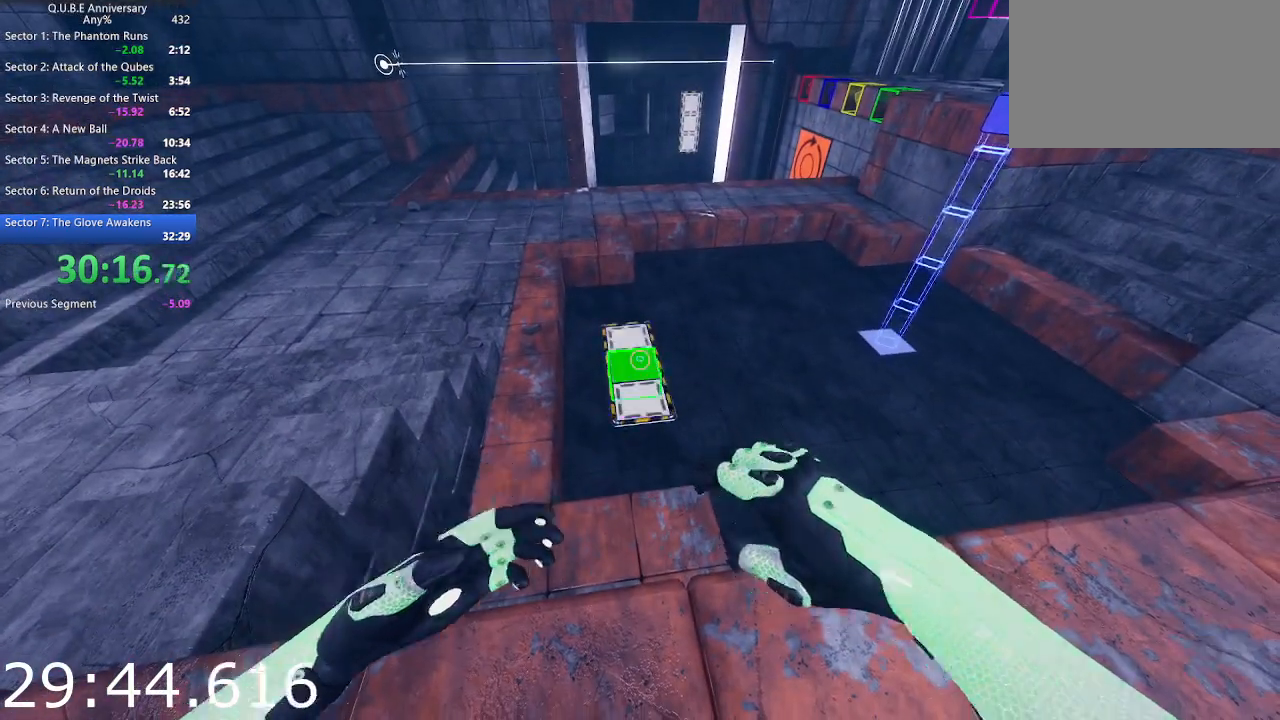
{"keys": [], "mouse": [], "events": [[33, "e", "up"]]}
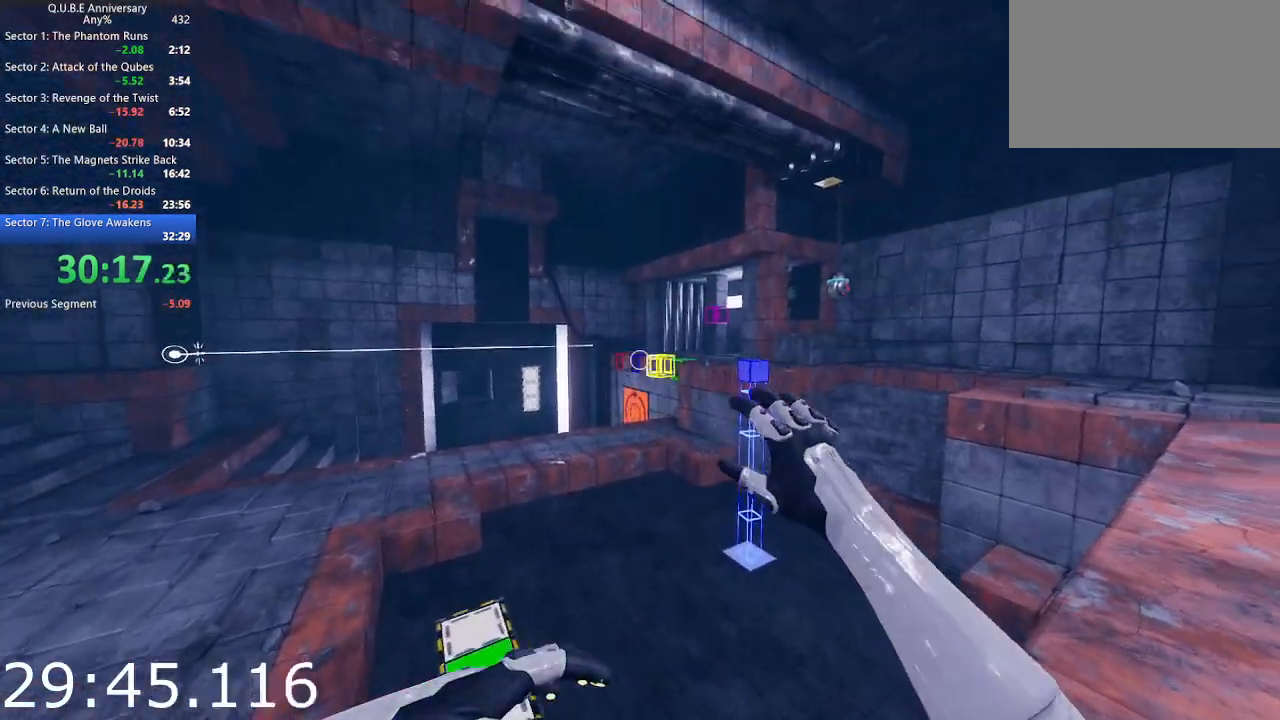
{"keys": ["e"], "mouse": [], "events": [[417, "e", "down"]]}
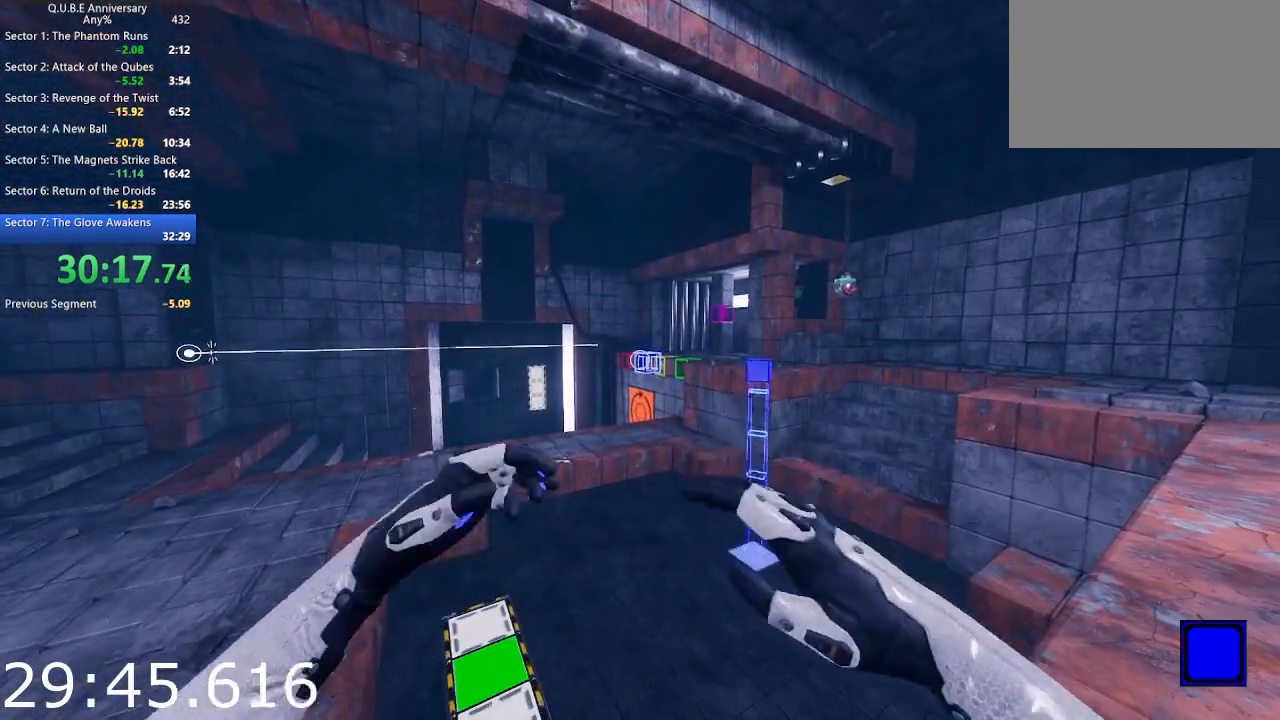
{"keys": [], "mouse": [], "events": [[17, "e", "up"]]}
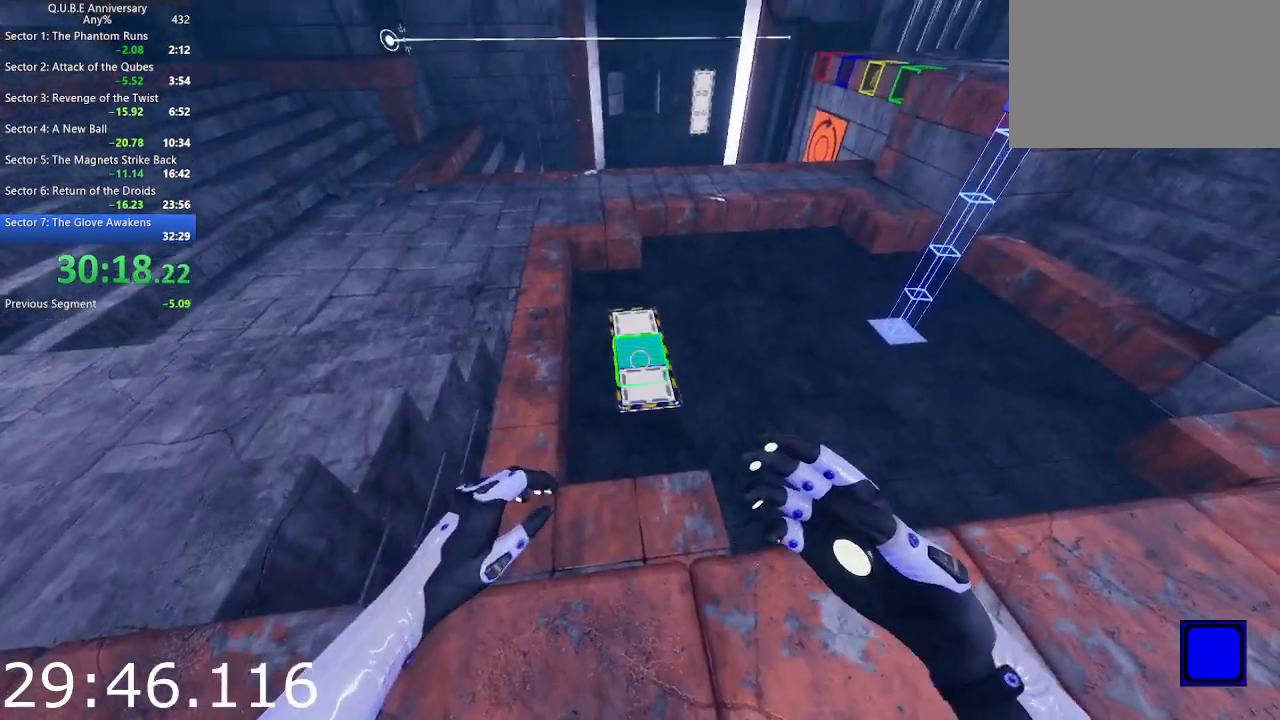
{"keys": [], "mouse": [], "events": [[317, "mouse_left", "down"], [500, "mouse_left", "up"]]}
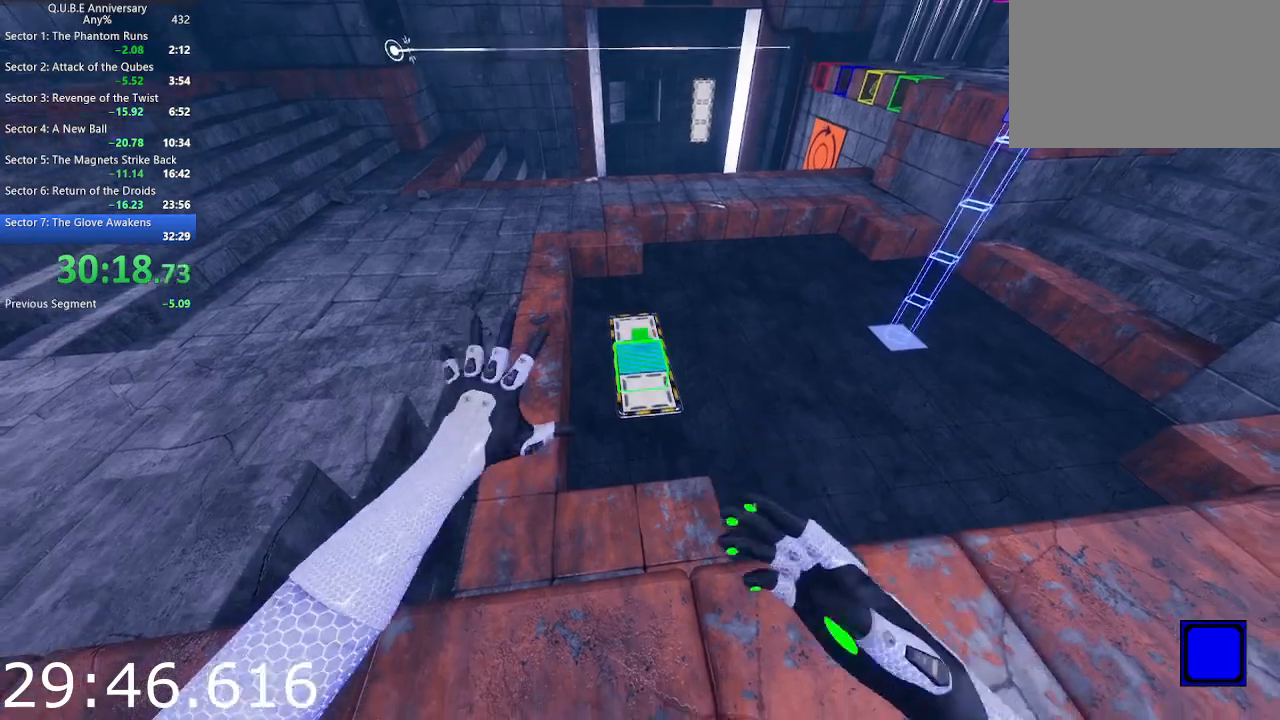
{"keys": ["e"], "mouse": [], "events": [[83, "e", "down"], [183, "e", "up"], [283, "e", "down"], [367, "e", "up"], [467, "e", "down"]]}
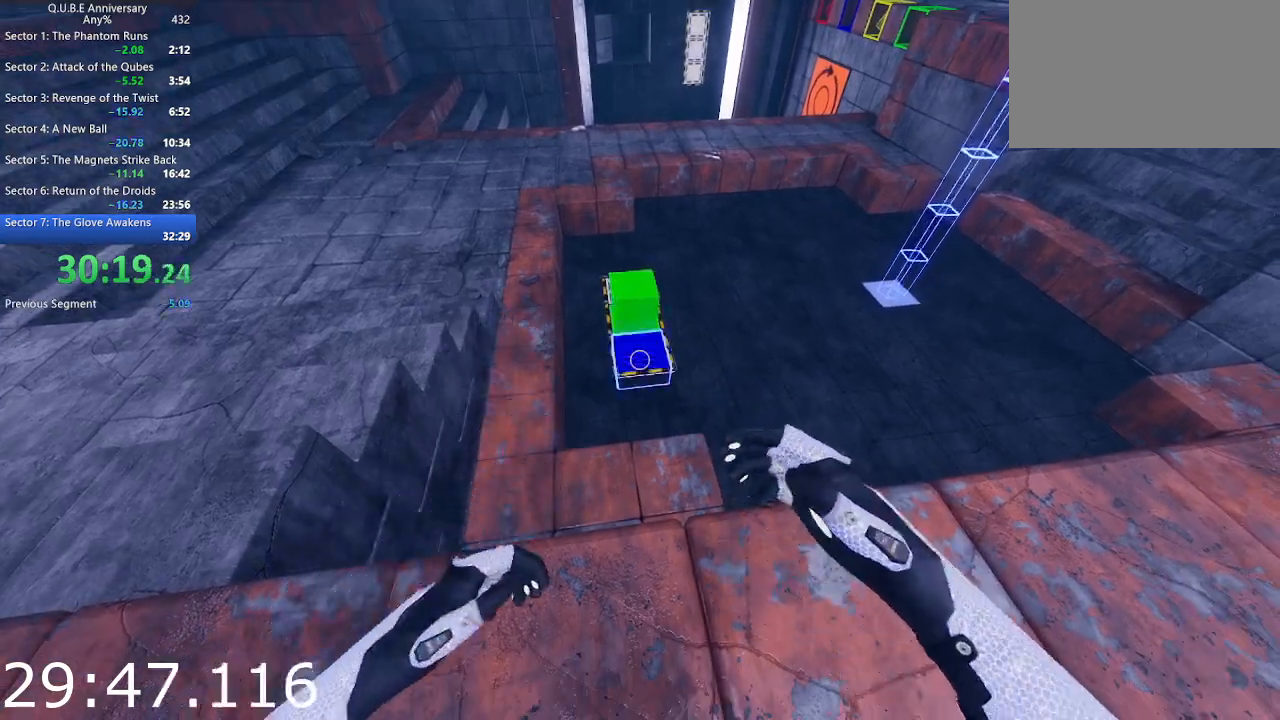
{"keys": [], "mouse": [], "events": [[50, "e", "up"], [100, "e", "down"], [250, "e", "up"], [350, "a", "down"], [483, "a", "up"]]}
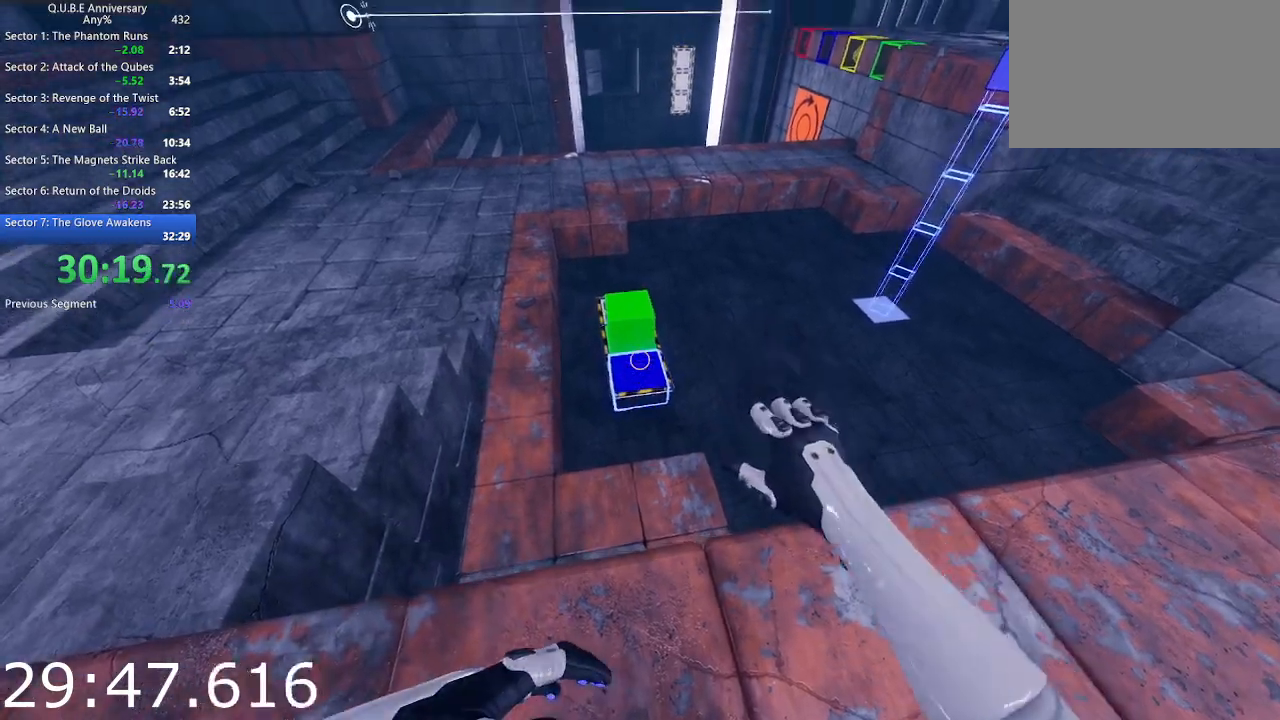
{"keys": [], "mouse": [], "events": [[67, "s", "down"], [167, "a", "down"], [317, "a", "up"], [450, "s", "up"]]}
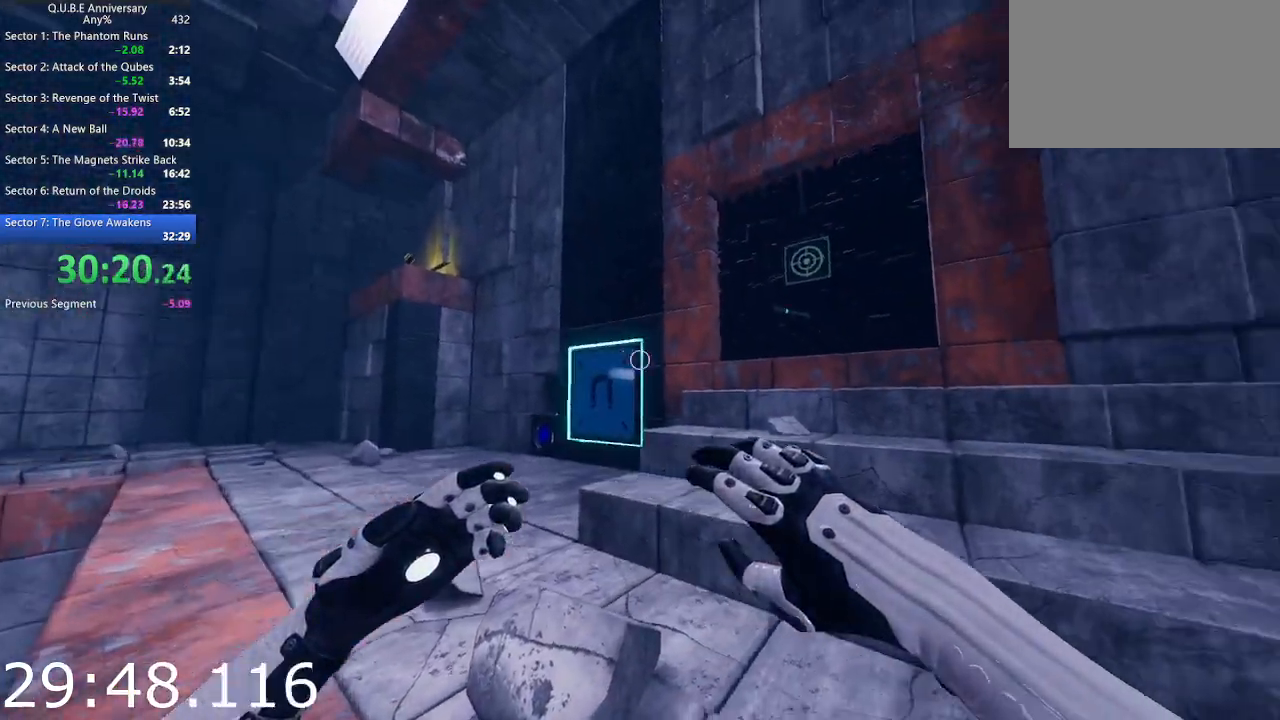
{"keys": ["d"], "mouse": [], "events": [[50, "mouse_left", "down"], [100, "d", "down"], [183, "mouse_left", "up"], [367, "w", "down"], [467, "w", "up"]]}
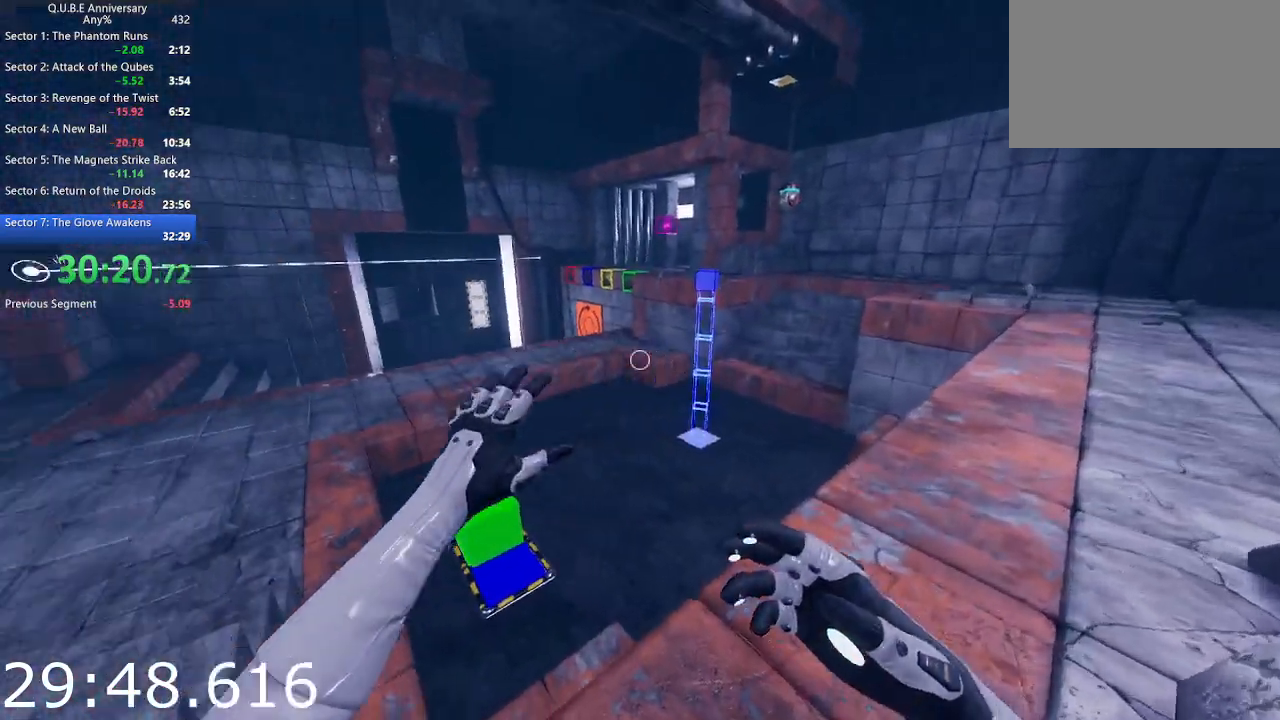
{"keys": ["a"], "mouse": [], "events": [[150, "s", "down"], [250, "a", "down"], [250, "d", "up"], [333, "s", "up"]]}
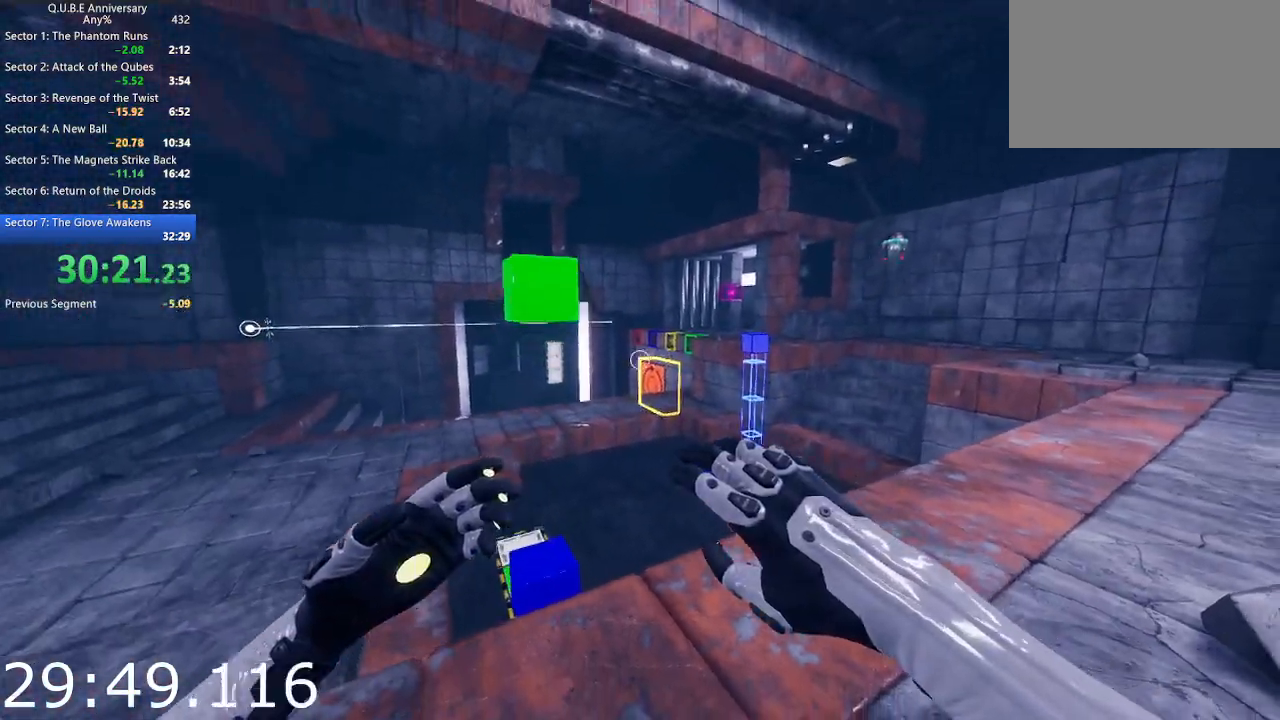
{"keys": ["w"], "mouse": [], "events": [[117, "s", "down"], [167, "a", "up"], [217, "s", "up"], [400, "e", "down"], [500, "e", "up"], [500, "w", "down"]]}
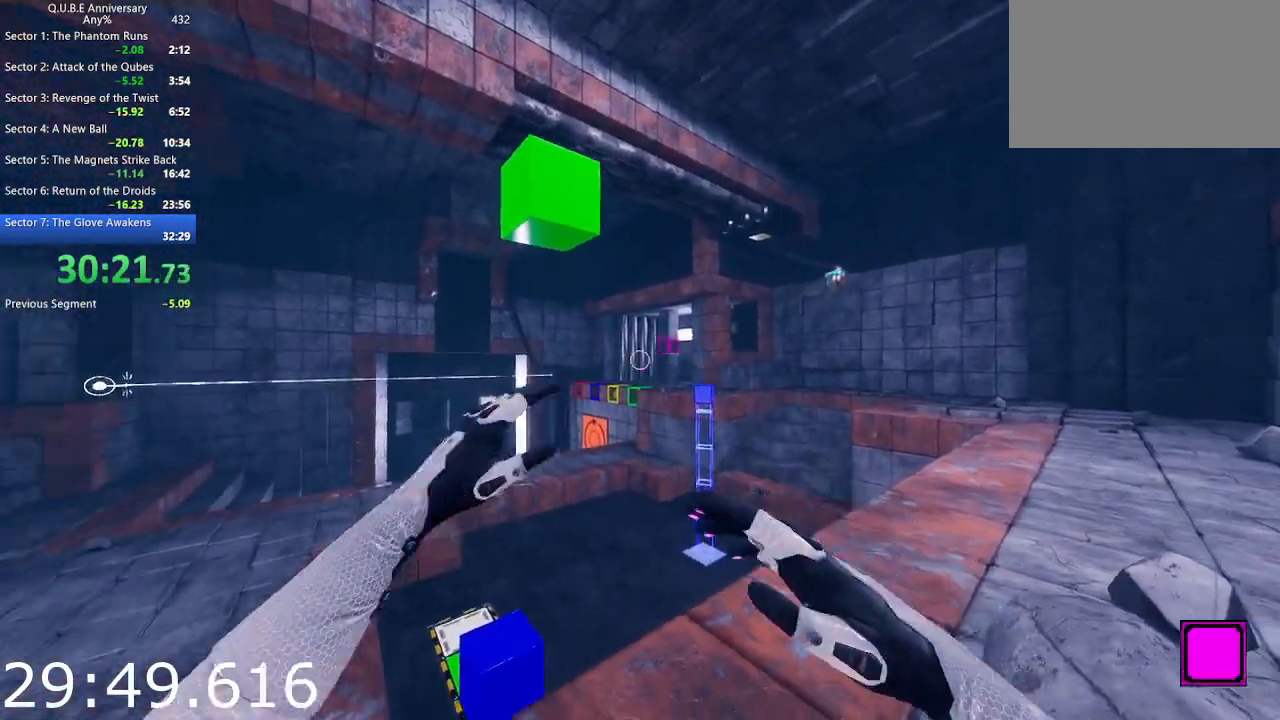
{"keys": [], "mouse": [], "events": [[283, "w", "up"]]}
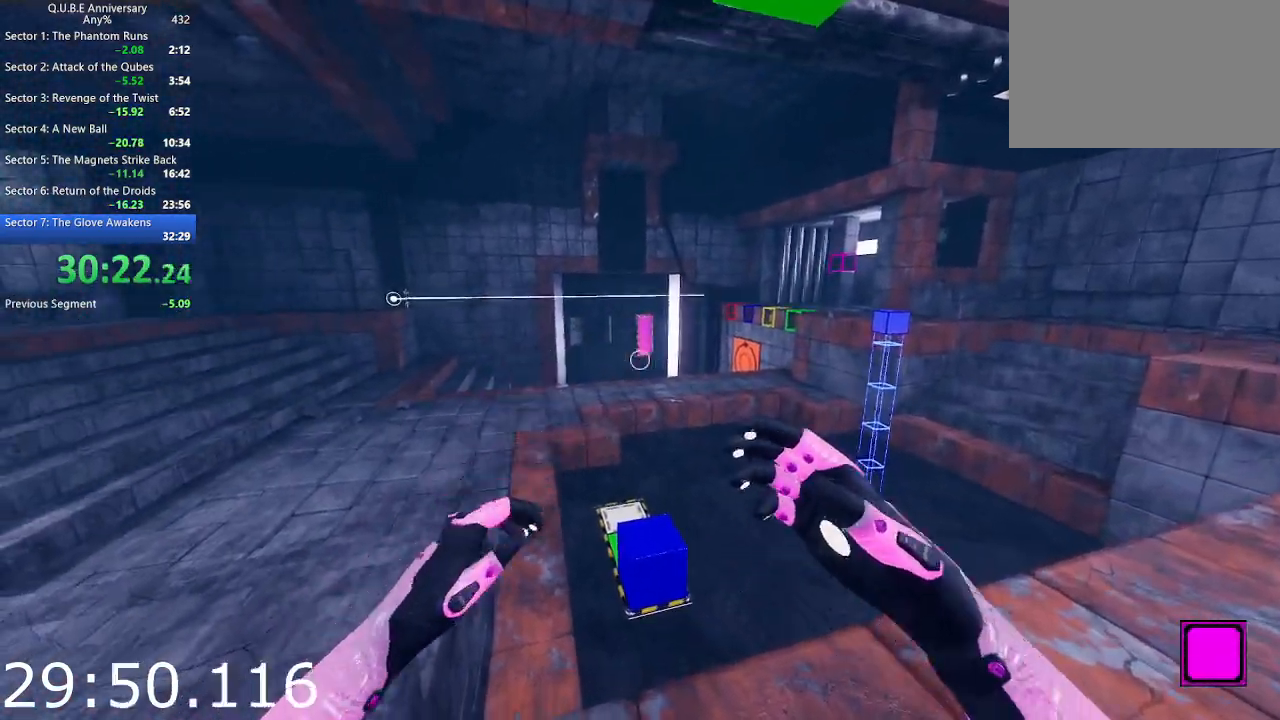
{"keys": [], "mouse": ["left"], "events": [[50, "e", "down"], [150, "e", "up"], [300, "mouse_left", "down"], [433, "mouse_left", "up"], [483, "mouse_left", "down"]]}